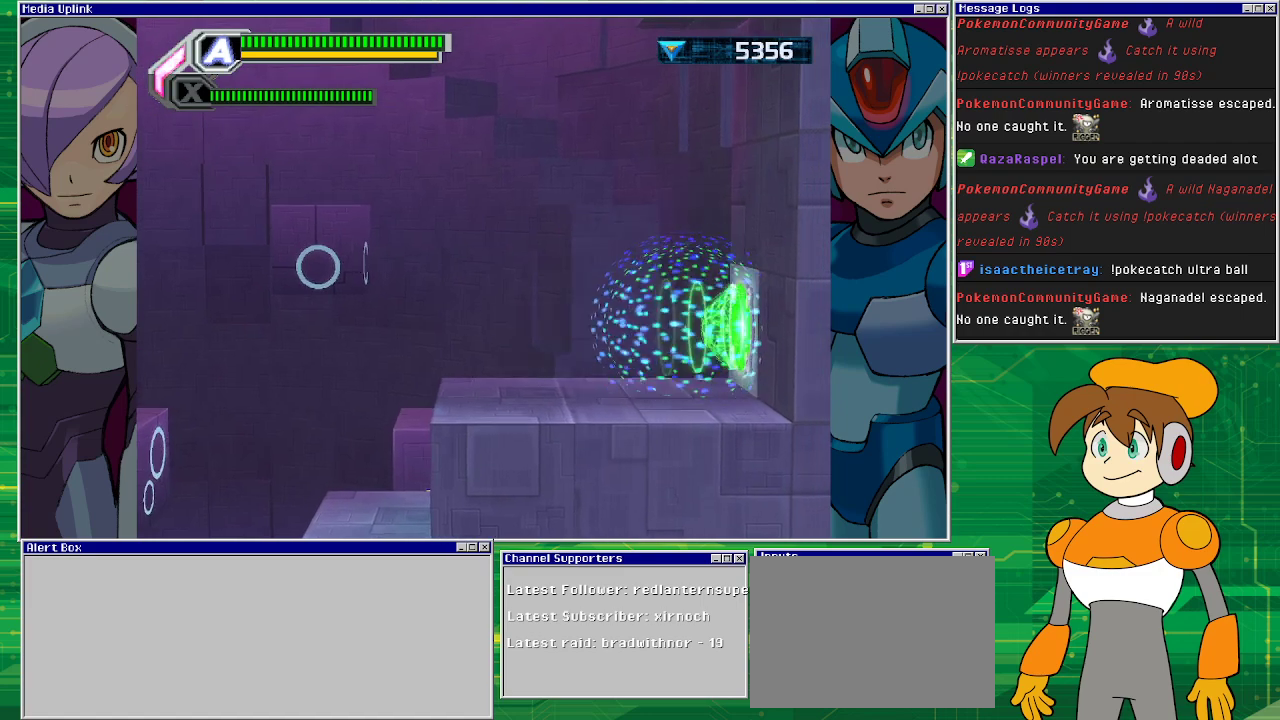
Gameplay with a controller (PlayStation layout); each line is a JSON object with the inputs held at the frame after it. "events" lists button and stick changes between this image and that frame as [ms after this image, input, new state], when the widget could be followed in between. Not read: L2 L3 R2 R3 right_stick.
{"buttons": [], "left_stick": "center", "events": []}
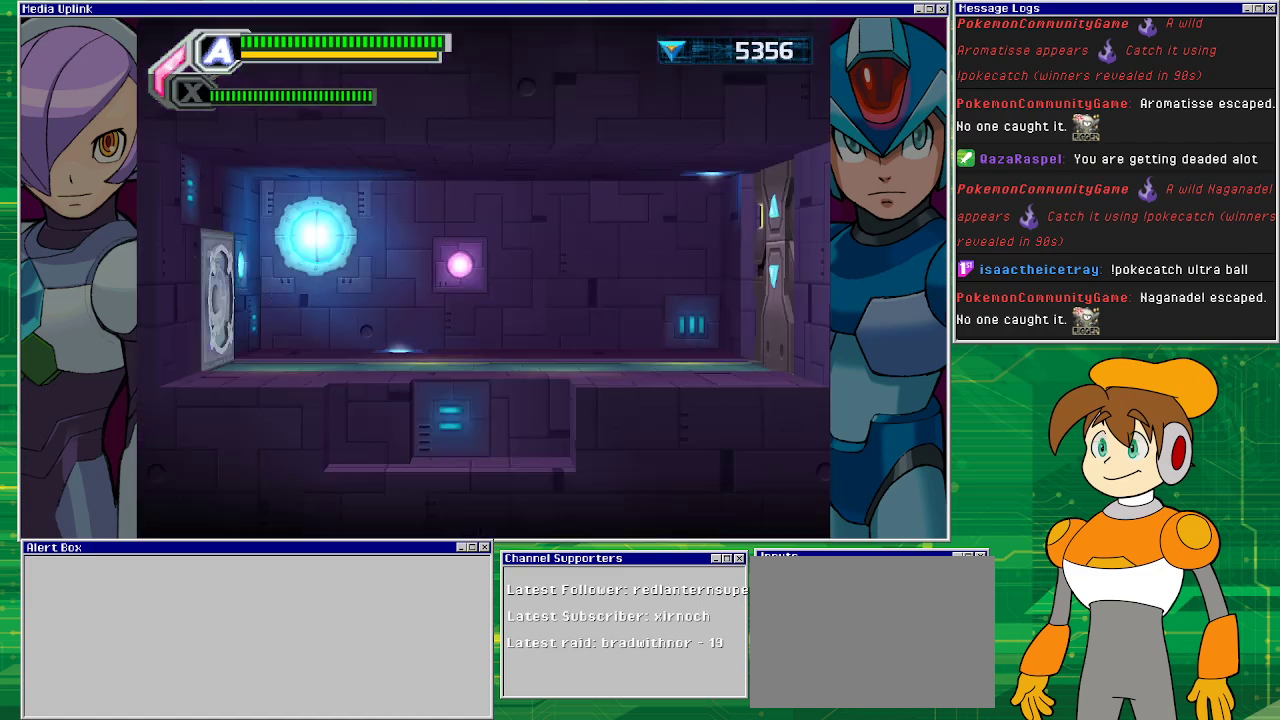
{"buttons": ["DPAD_RIGHT"], "left_stick": "center", "events": [[267, "DPAD_RIGHT", "down"]]}
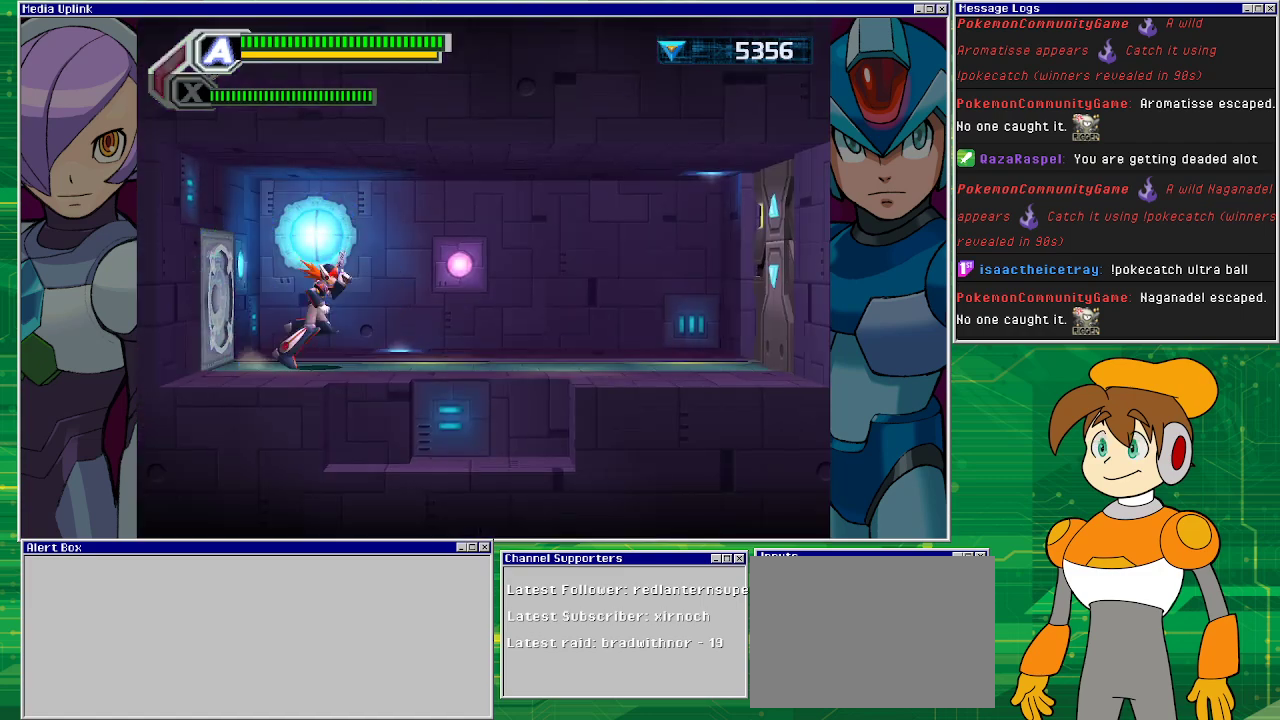
{"buttons": ["R1", "DPAD_RIGHT"], "left_stick": "center", "events": [[500, "R1", "down"]]}
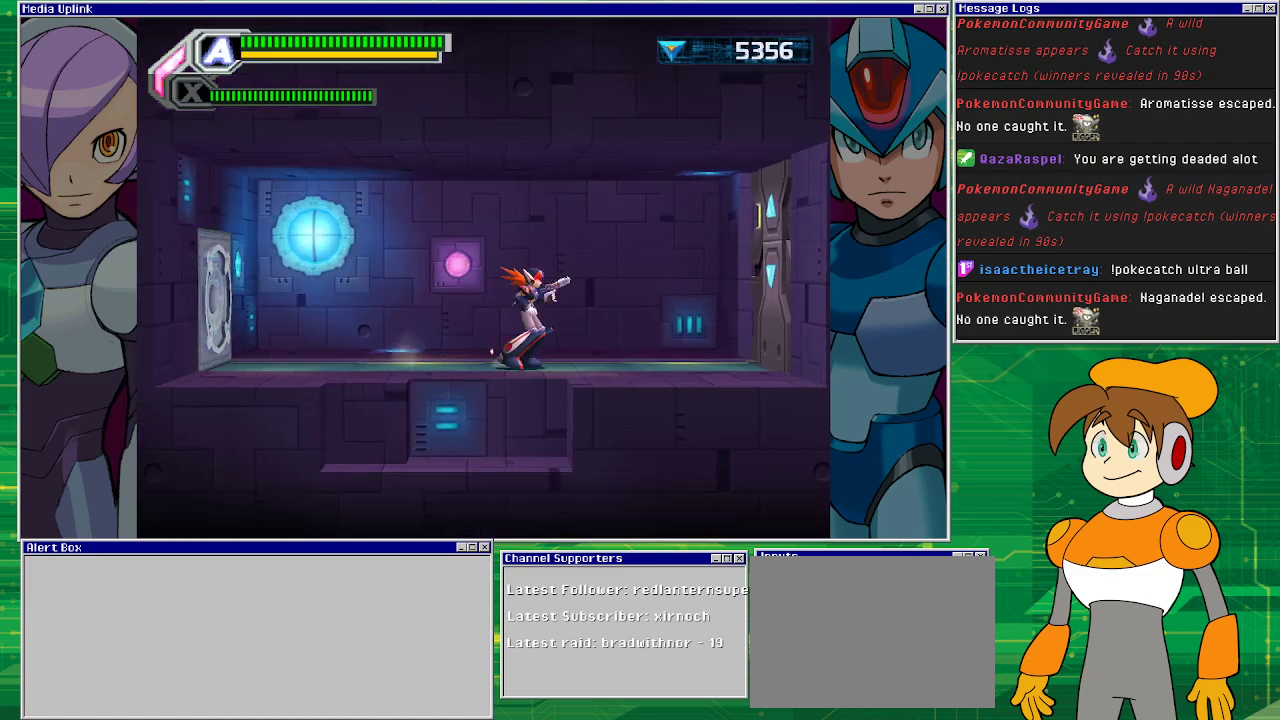
{"buttons": ["DPAD_RIGHT"], "left_stick": "center", "events": [[500, "R1", "up"]]}
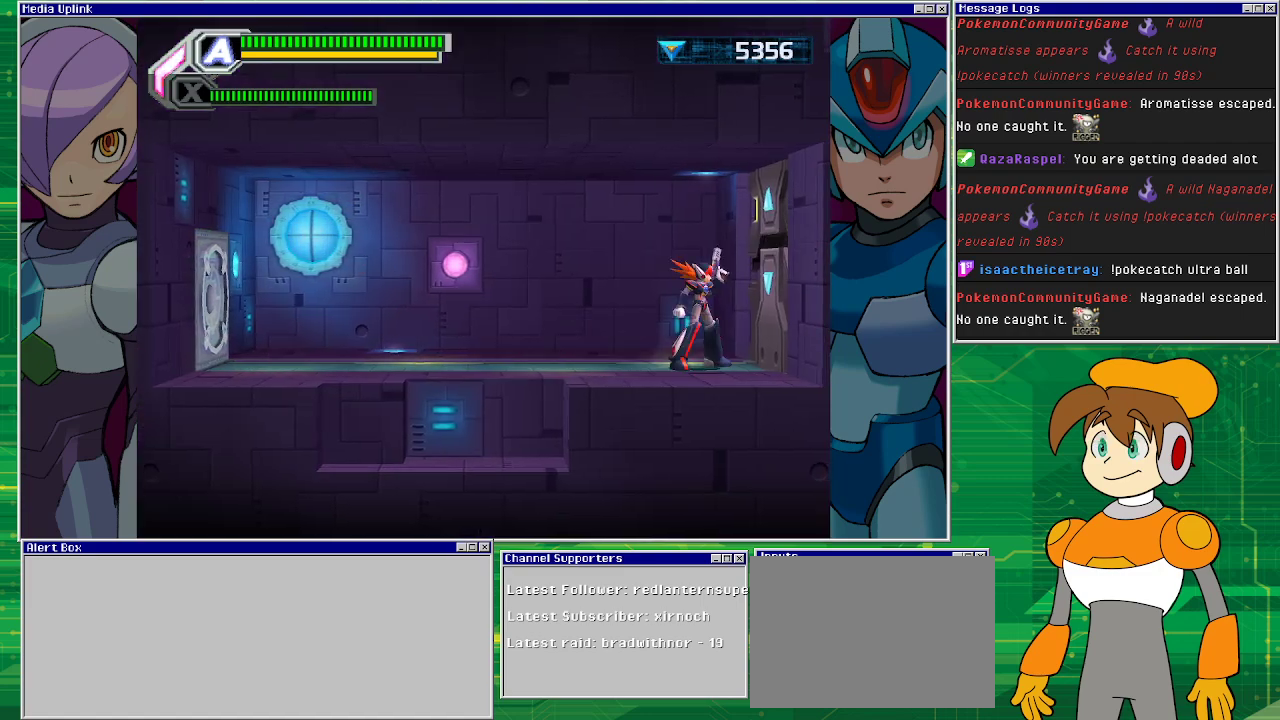
{"buttons": [], "left_stick": "center", "events": [[267, "DPAD_RIGHT", "up"]]}
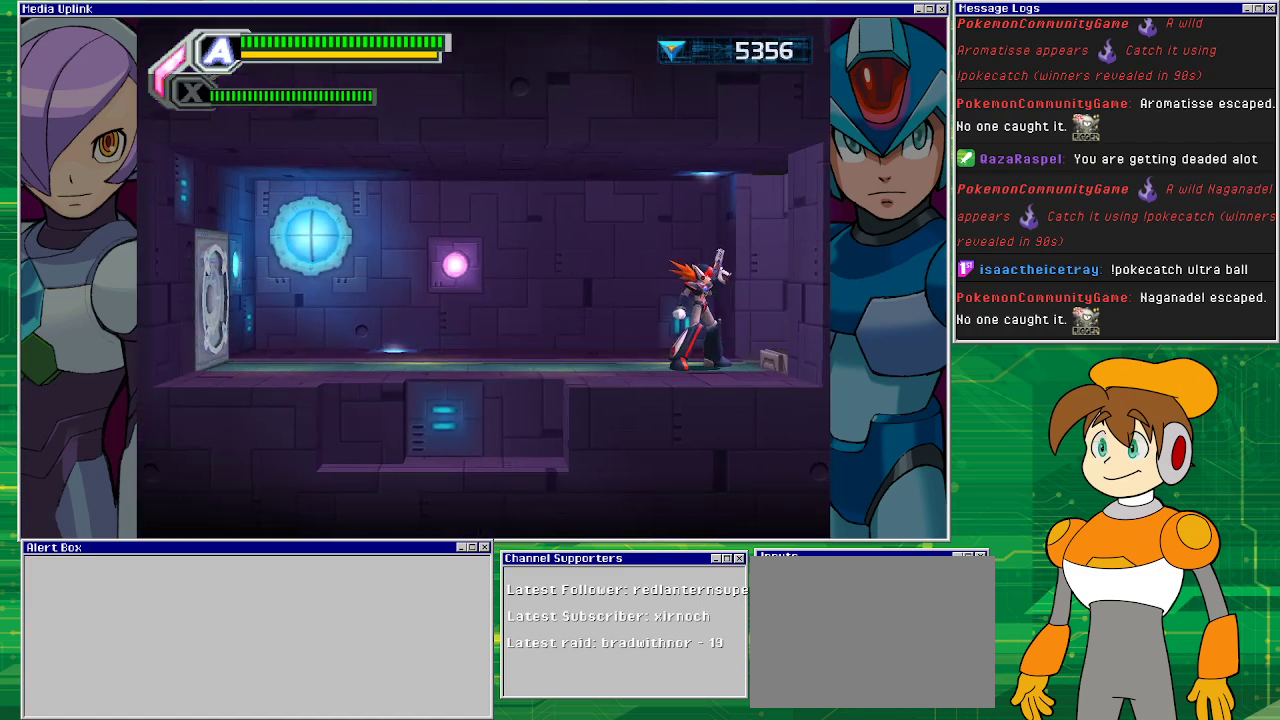
{"buttons": [], "left_stick": "center", "events": []}
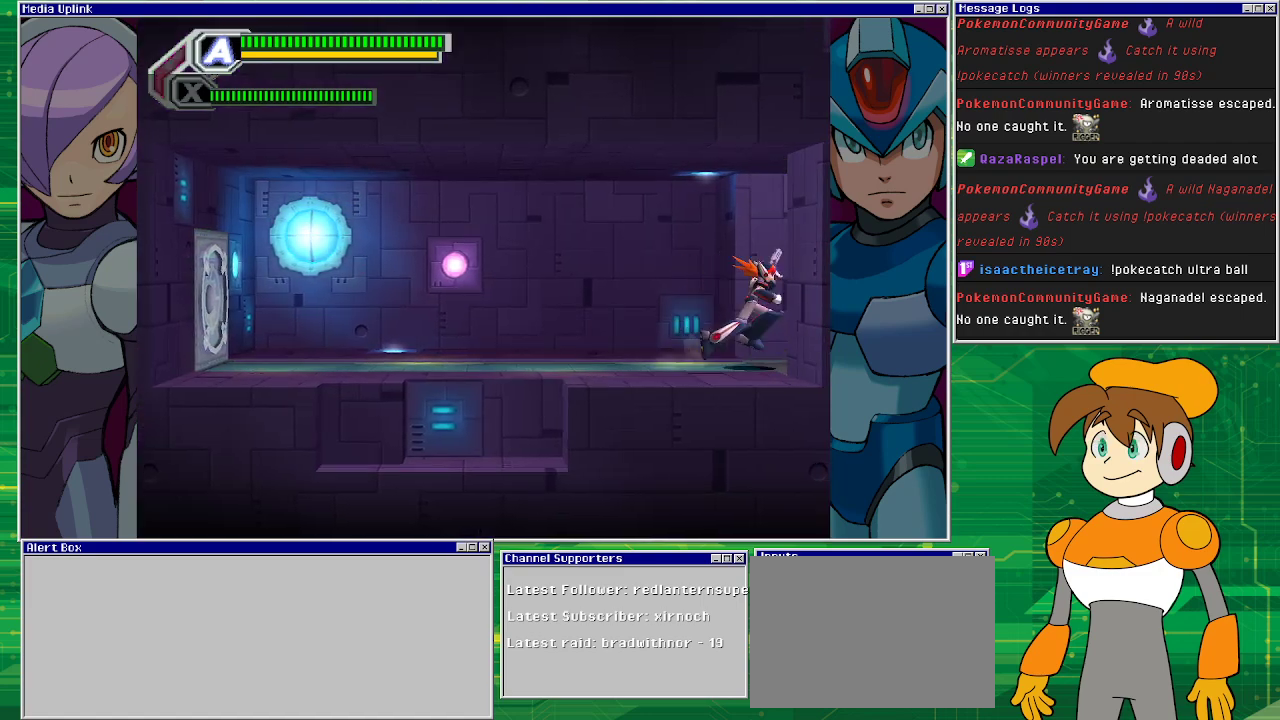
{"buttons": [], "left_stick": "center", "events": []}
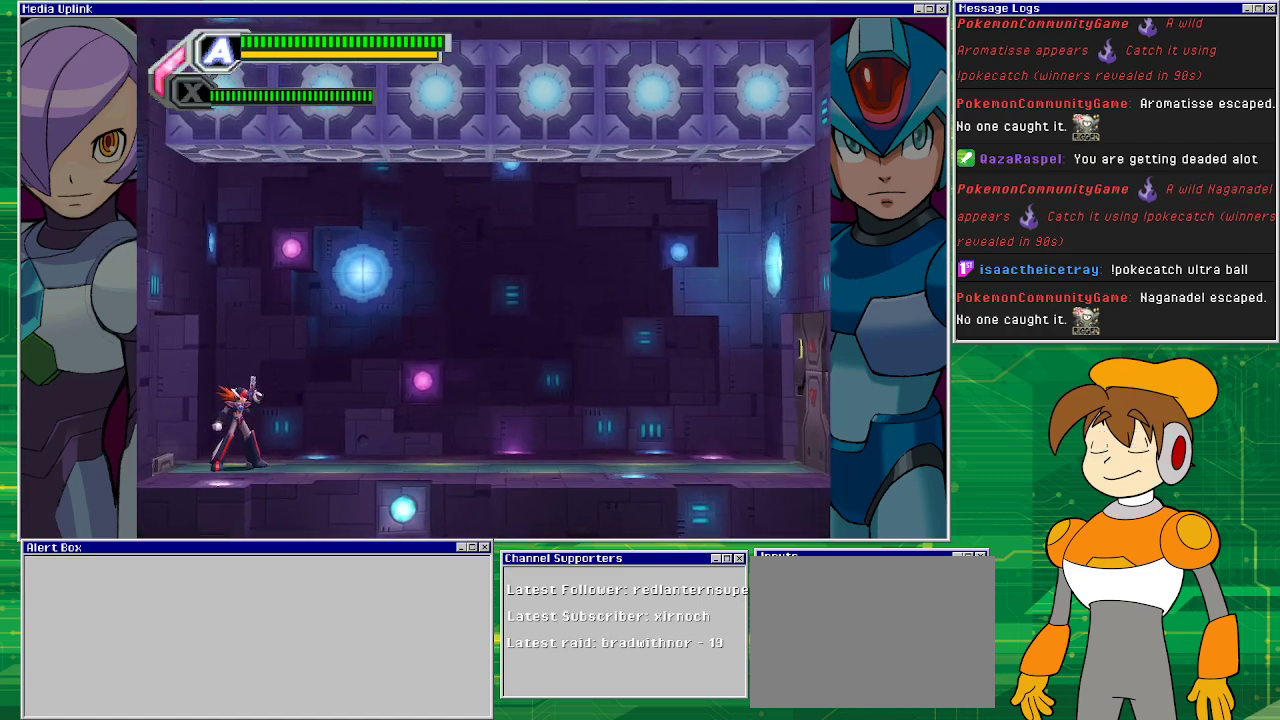
{"buttons": [], "left_stick": "center", "events": []}
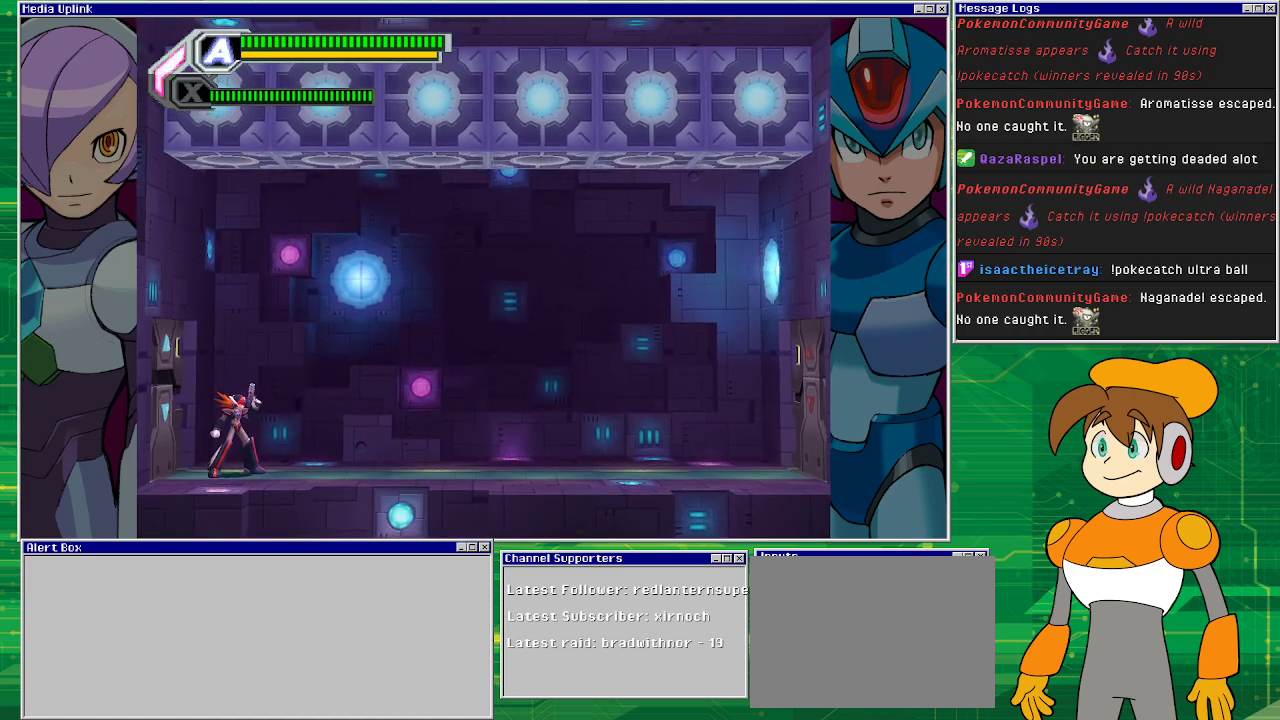
{"buttons": [], "left_stick": "center", "events": []}
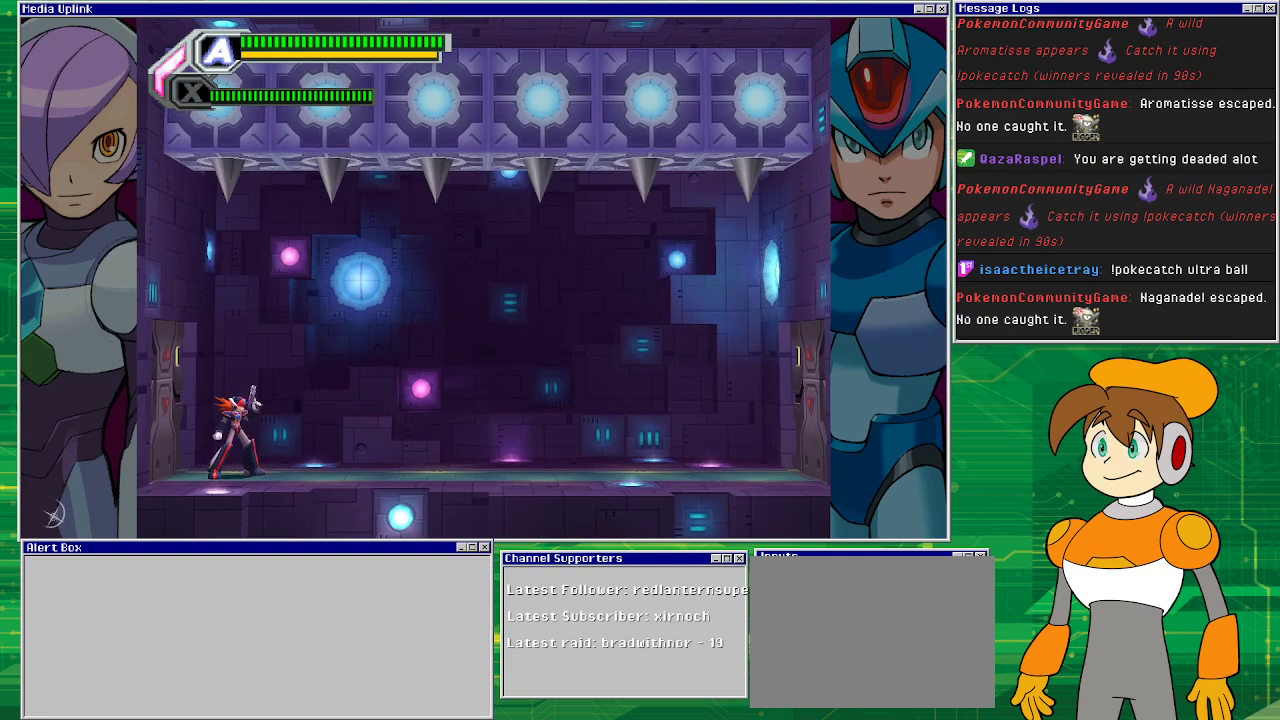
{"buttons": [], "left_stick": "center", "events": []}
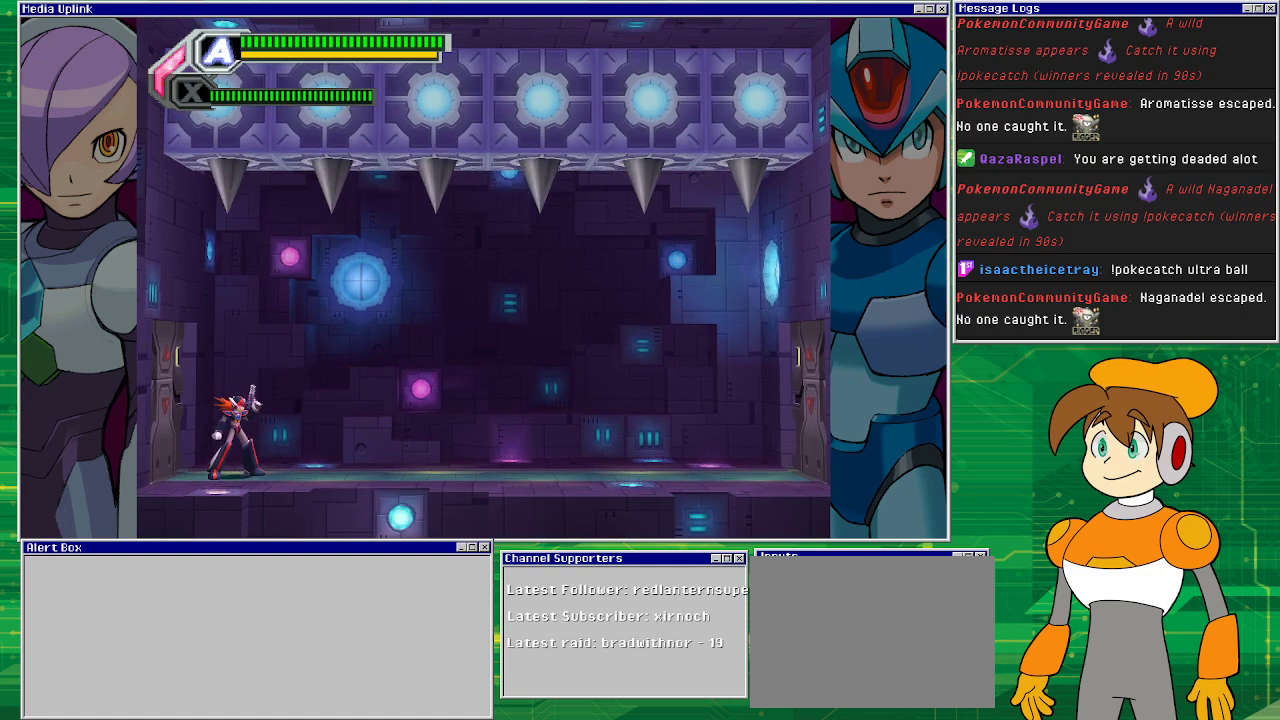
{"buttons": ["DPAD_RIGHT"], "left_stick": "center", "events": [[433, "DPAD_RIGHT", "down"]]}
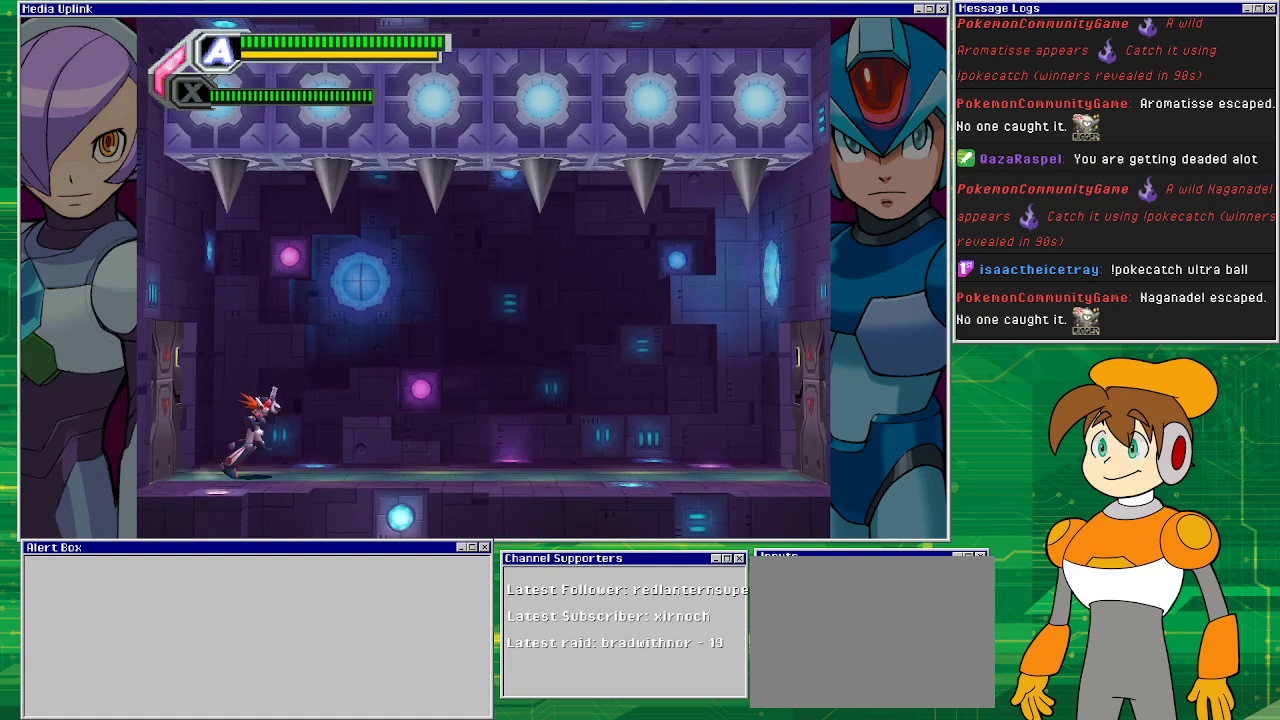
{"buttons": ["DPAD_RIGHT"], "left_stick": "center", "events": []}
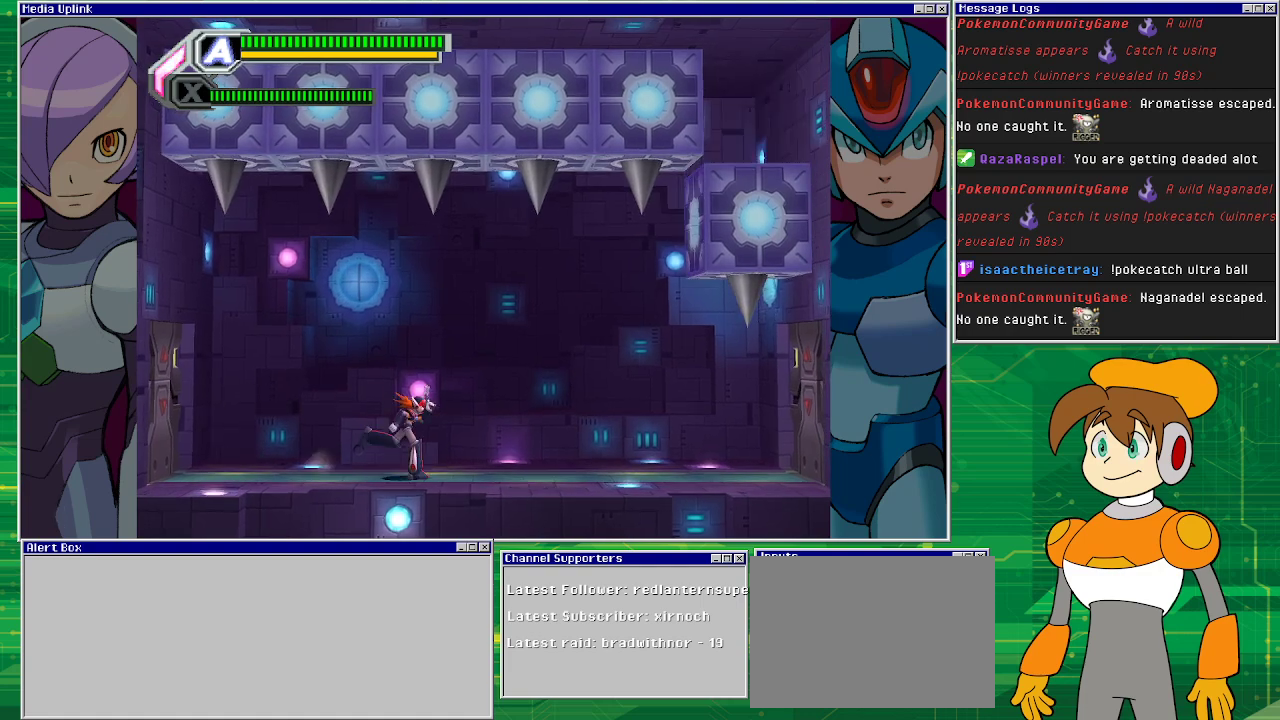
{"buttons": ["DPAD_RIGHT"], "left_stick": "center", "events": []}
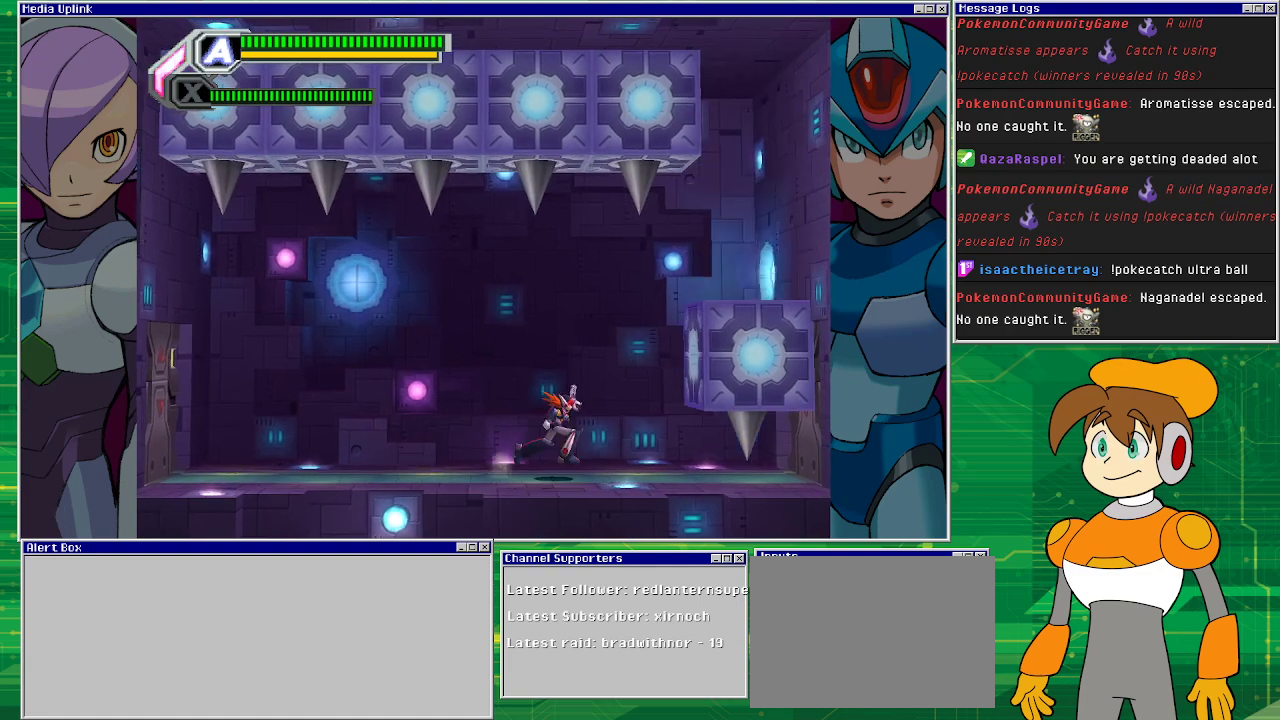
{"buttons": ["R1", "DPAD_RIGHT"], "left_stick": "center", "events": [[100, "CROSS", "down"], [233, "R1", "down"], [300, "CROSS", "up"]]}
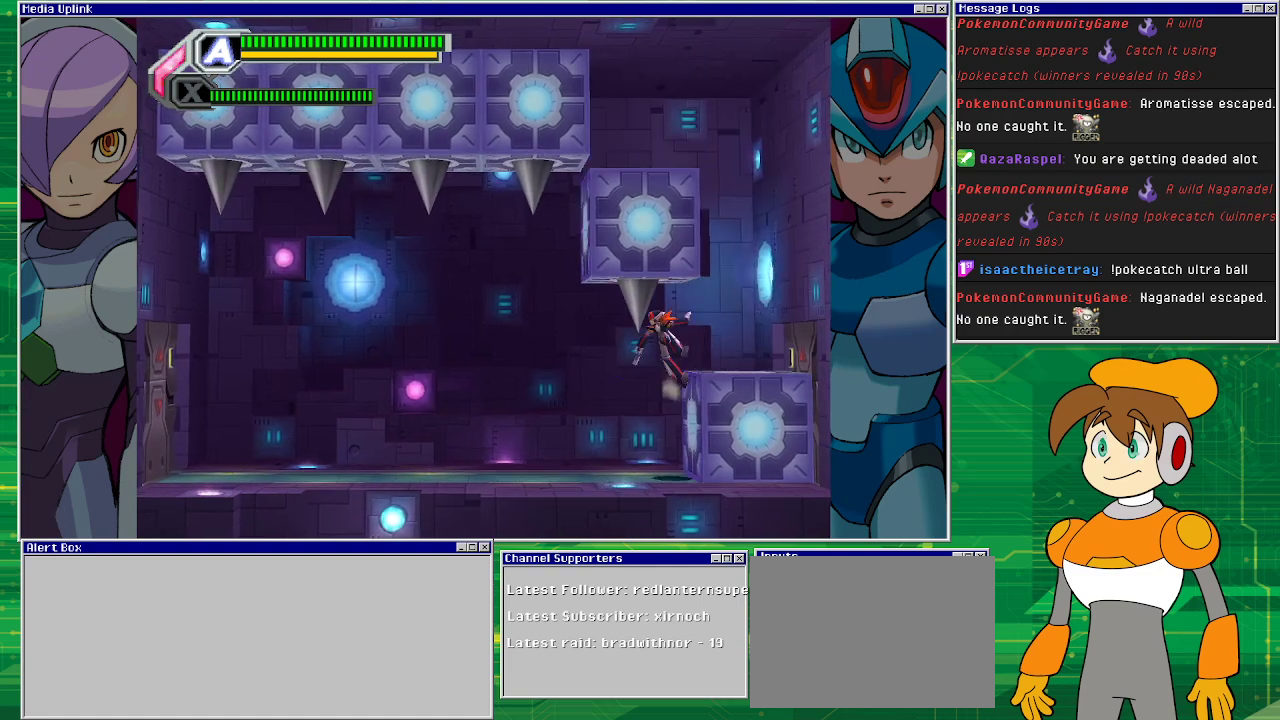
{"buttons": ["DPAD_RIGHT"], "left_stick": "center", "events": [[200, "R1", "up"]]}
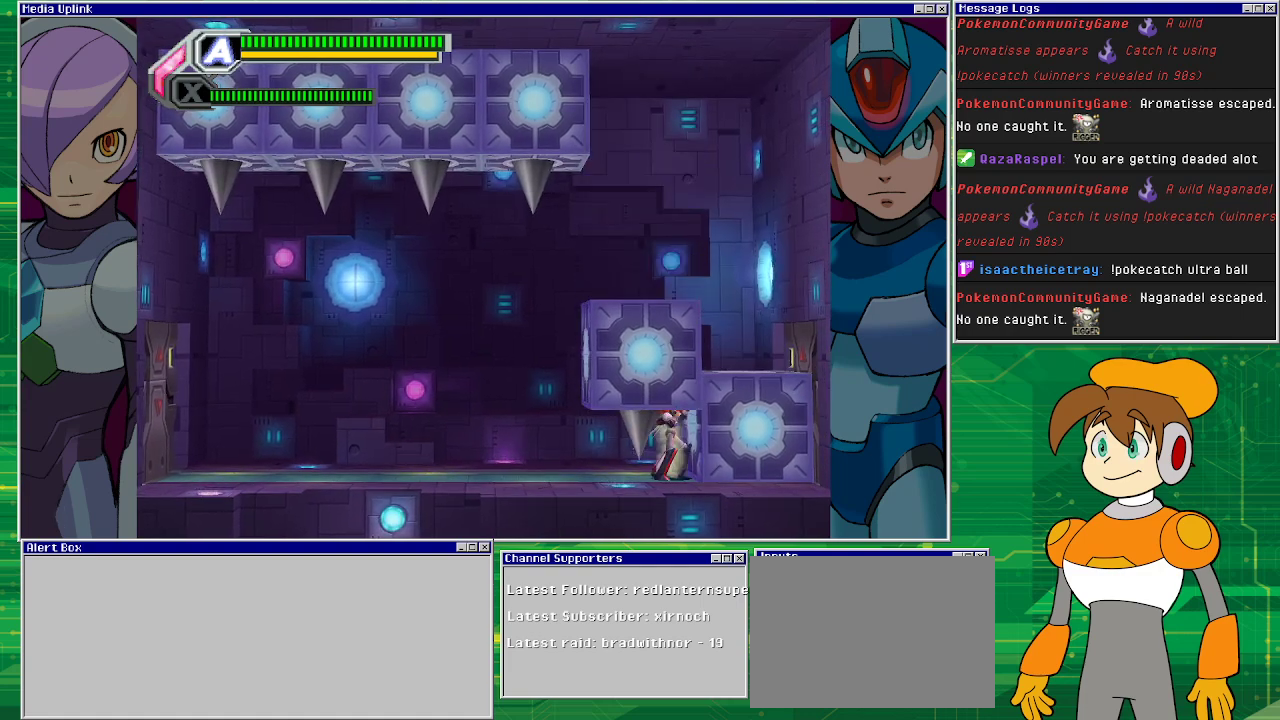
{"buttons": ["CROSS", "DPAD_LEFT"], "left_stick": "center", "events": [[233, "DPAD_RIGHT", "up"], [300, "CROSS", "down"], [300, "DPAD_LEFT", "down"]]}
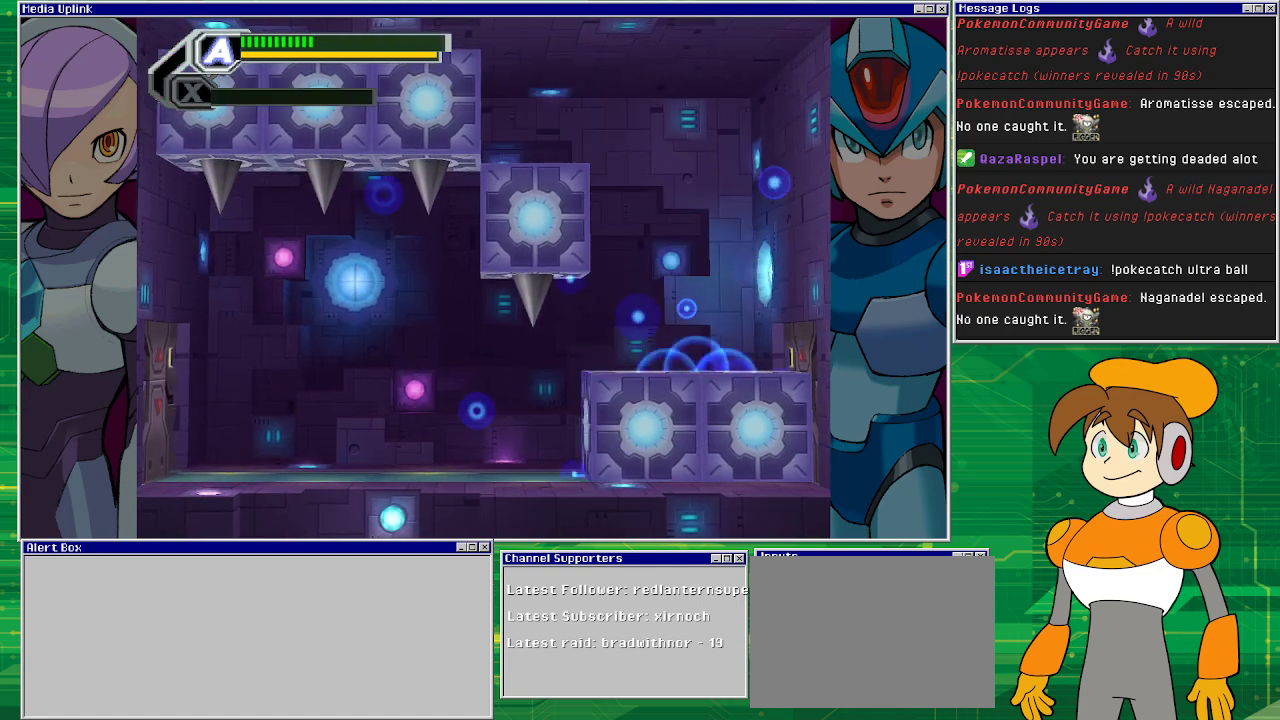
{"buttons": [], "left_stick": "center", "events": [[233, "DPAD_LEFT", "up"], [367, "CROSS", "up"]]}